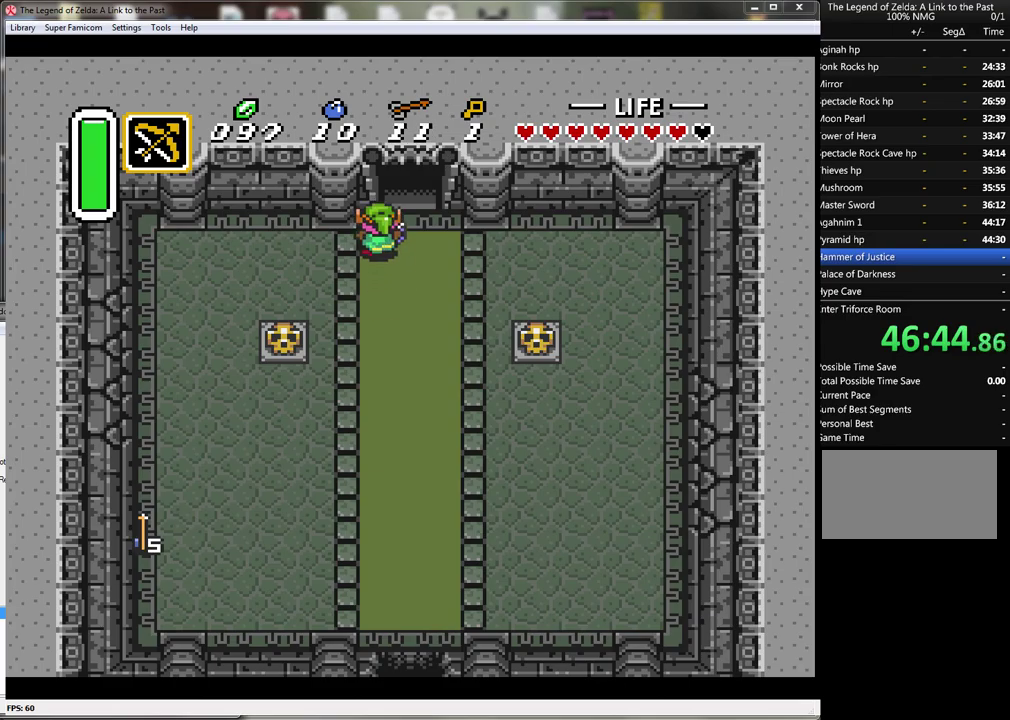
Gameplay with a controller (Nintendo layout); each line is a JSON object with the inputs held at the frame after it. "events" lists button and stick changes between this image and that frame as [ms after this image, input, new state], when the widget could be followed in between. Not read: L3 R3.
{"buttons": ["DPAD_UP"], "events": [[17, "DPAD_RIGHT", "down"], [133, "DPAD_RIGHT", "up"]]}
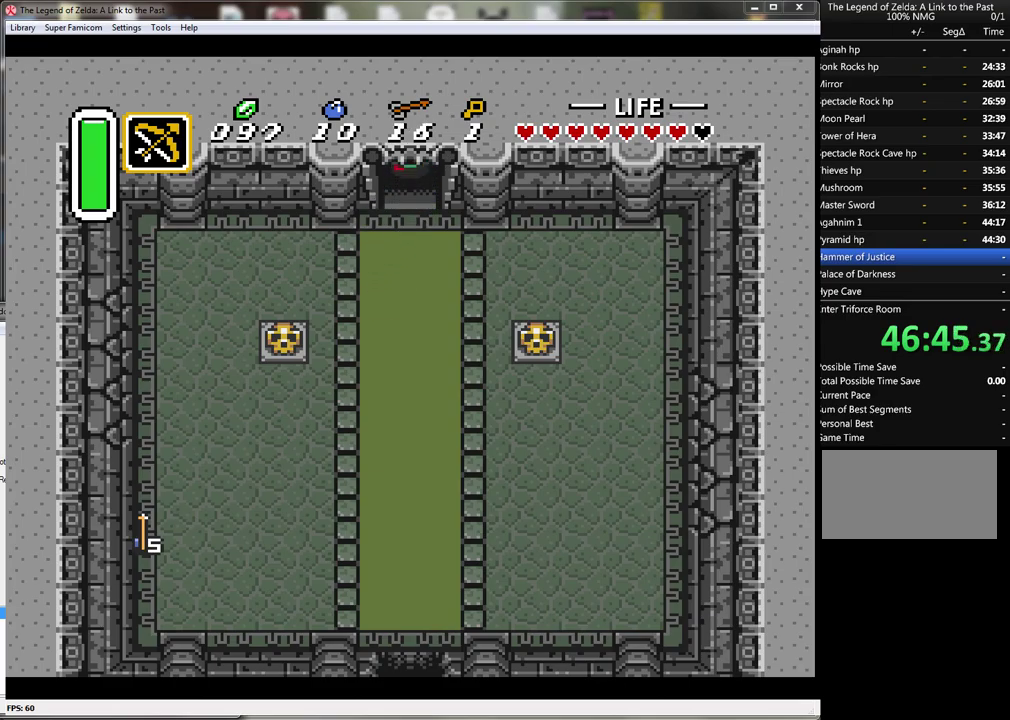
{"buttons": ["DPAD_UP"], "events": []}
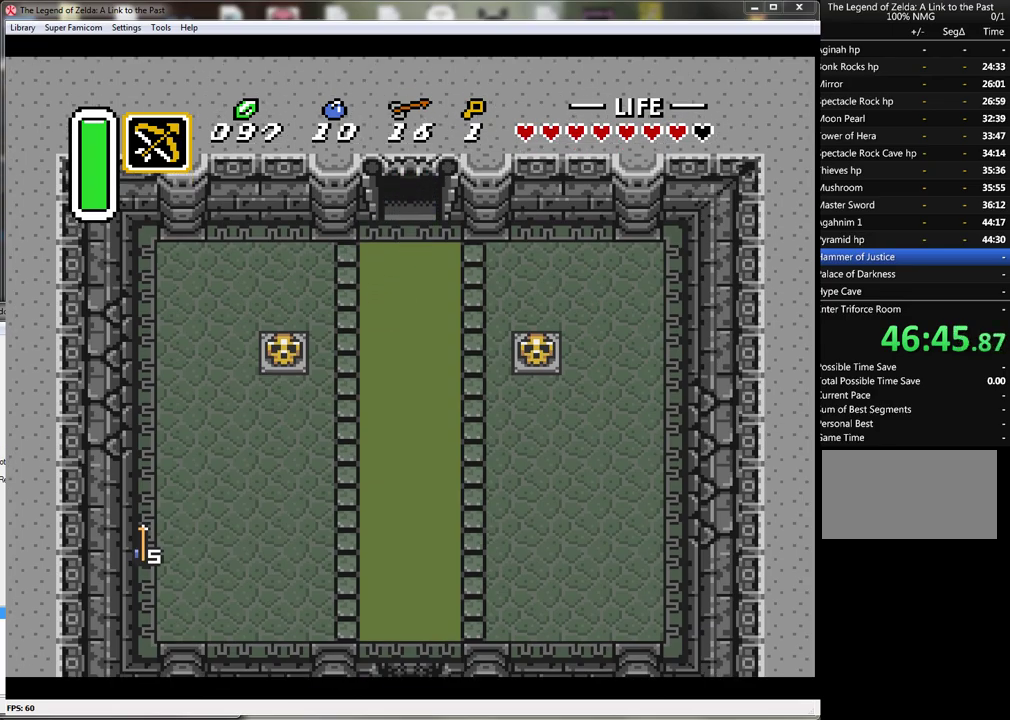
{"buttons": [], "events": [[117, "DPAD_UP", "up"]]}
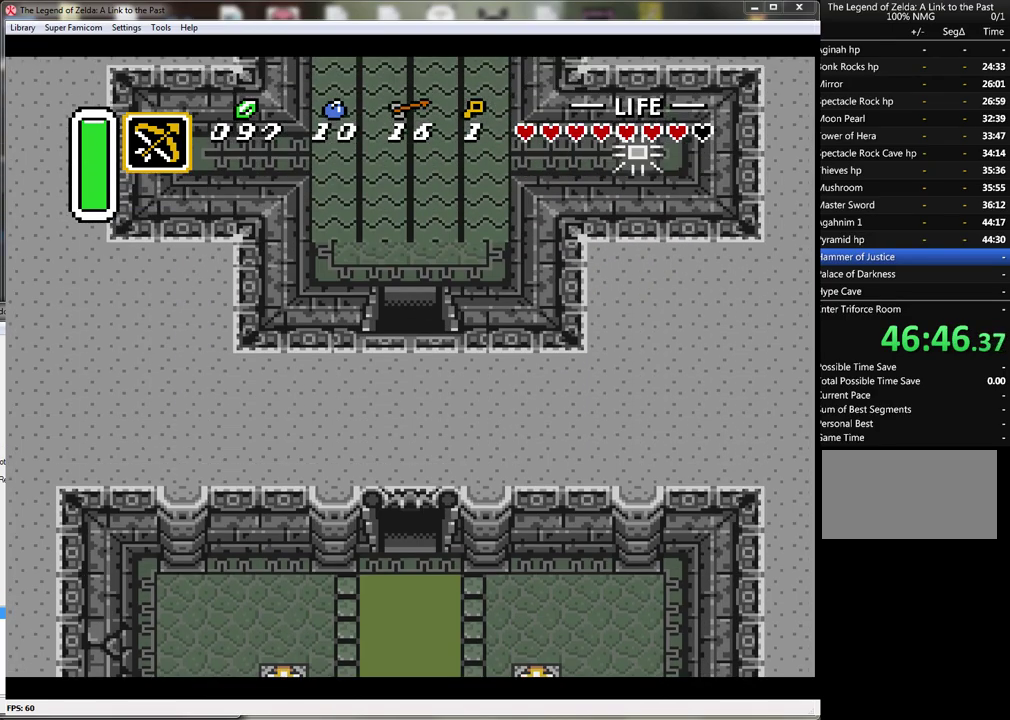
{"buttons": ["DPAD_UP"], "events": [[200, "DPAD_UP", "down"]]}
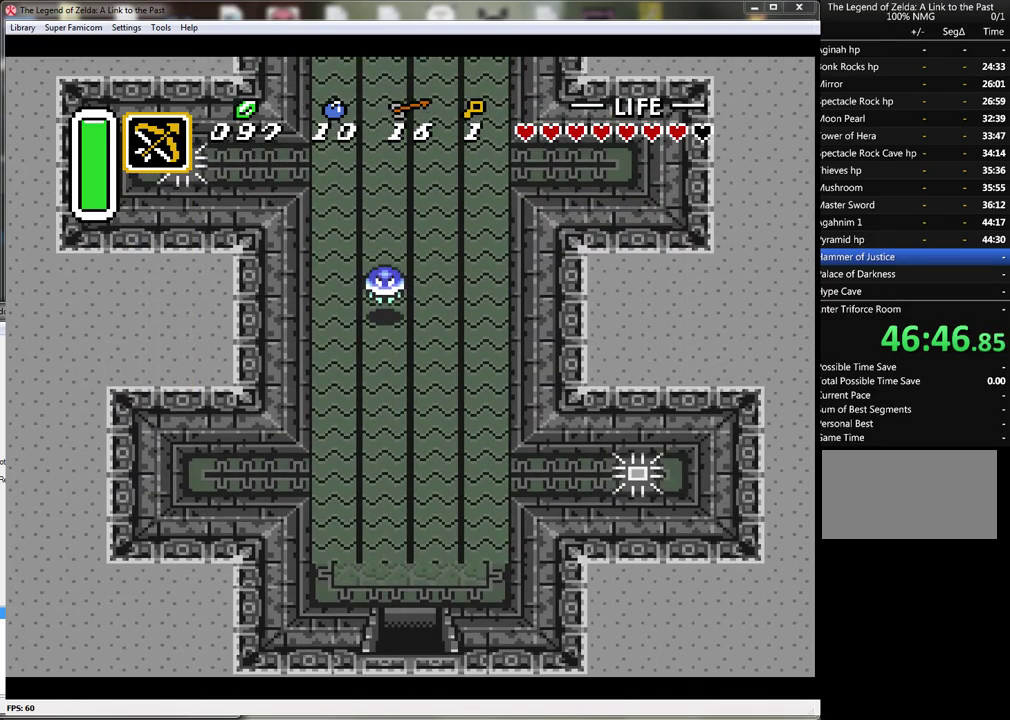
{"buttons": ["DPAD_UP", "DPAD_LEFT"], "events": [[300, "DPAD_LEFT", "down"]]}
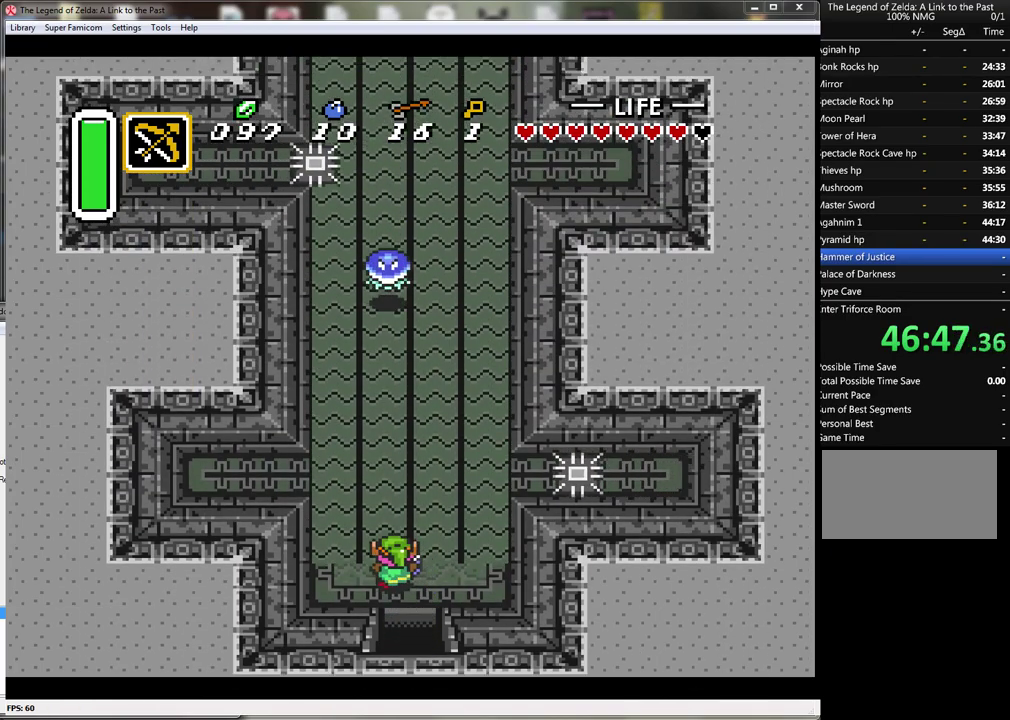
{"buttons": ["A"], "events": [[83, "DPAD_LEFT", "up"], [83, "DPAD_UP", "up"], [167, "A", "down"]]}
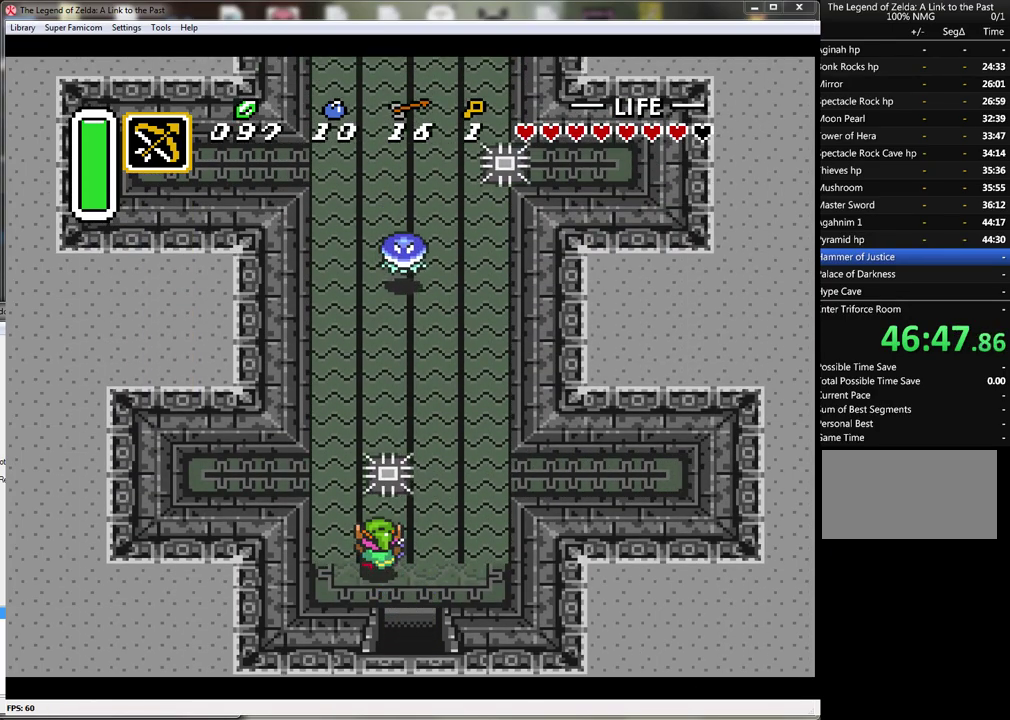
{"buttons": ["A"], "events": []}
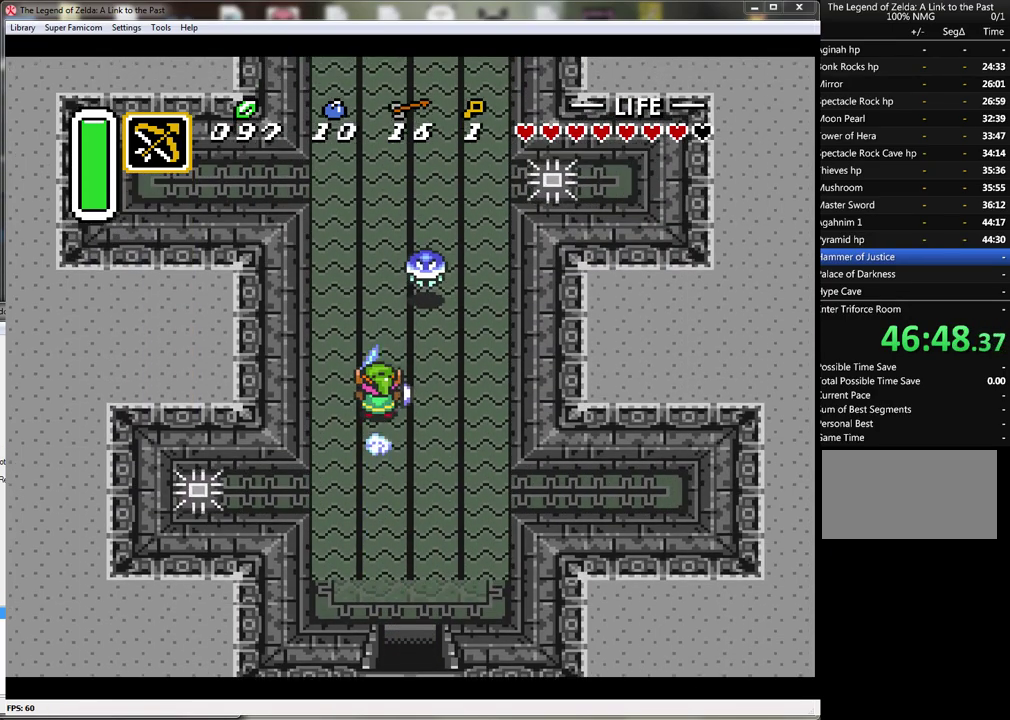
{"buttons": [], "events": [[100, "A", "up"]]}
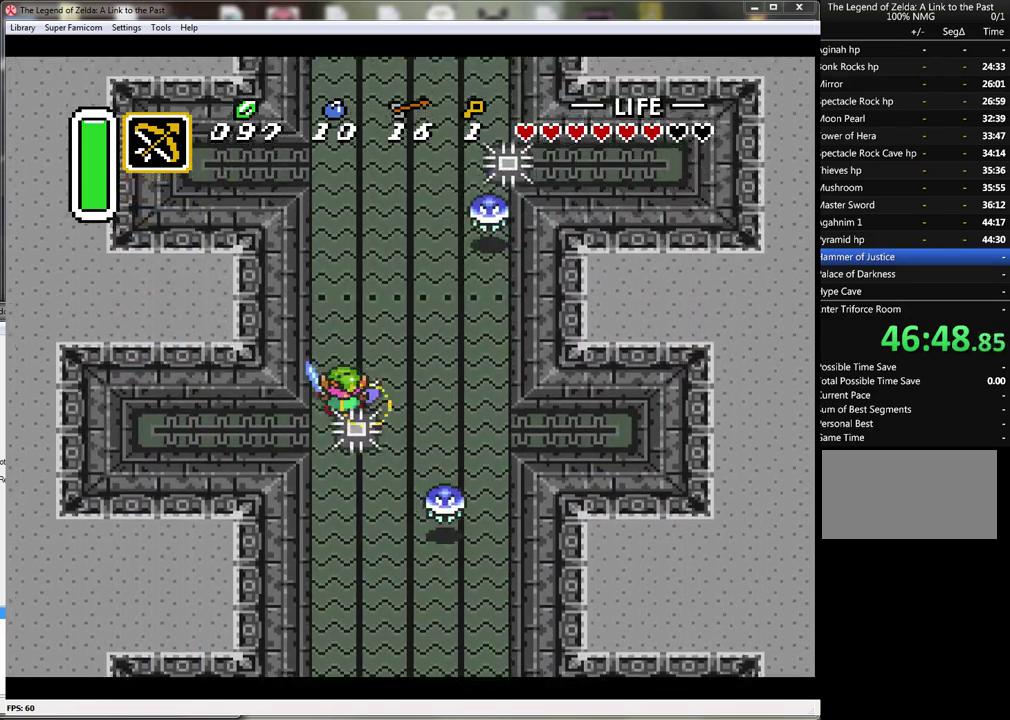
{"buttons": ["DPAD_UP"], "events": [[67, "DPAD_RIGHT", "down"], [67, "DPAD_UP", "down"], [450, "DPAD_RIGHT", "up"]]}
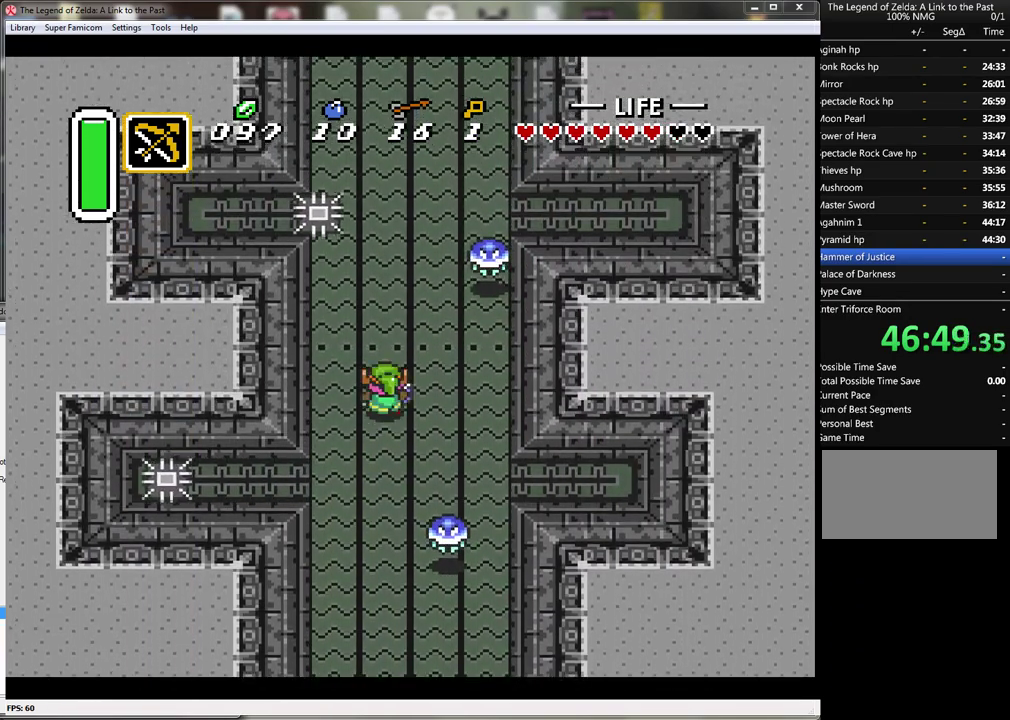
{"buttons": [], "events": [[500, "DPAD_UP", "up"]]}
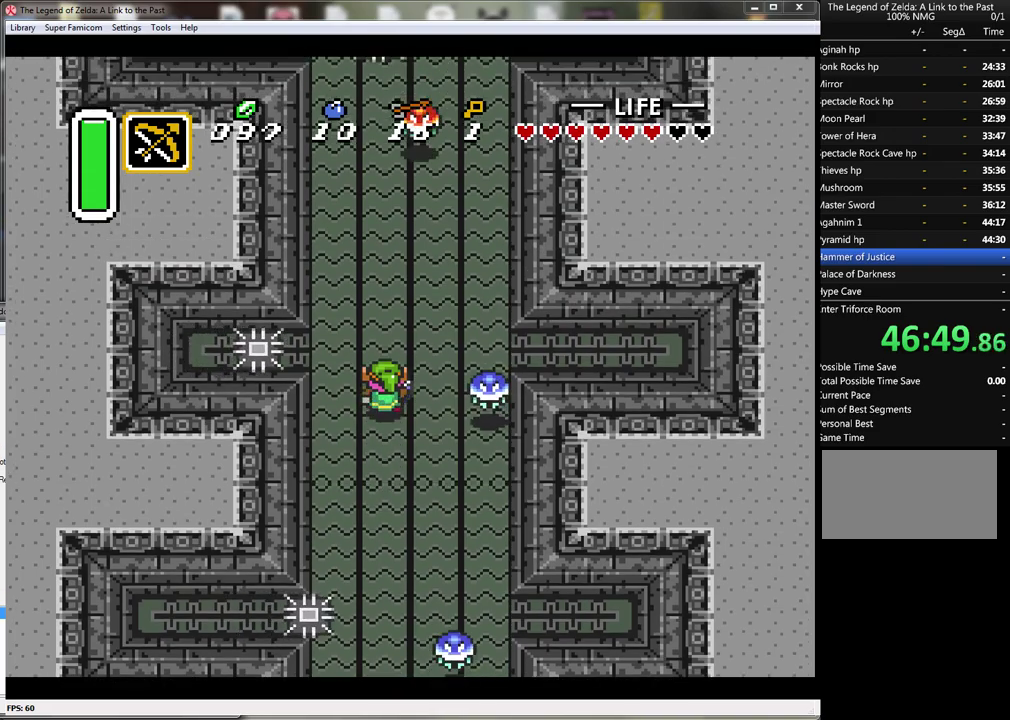
{"buttons": ["DPAD_UP"], "events": [[83, "DPAD_UP", "down"]]}
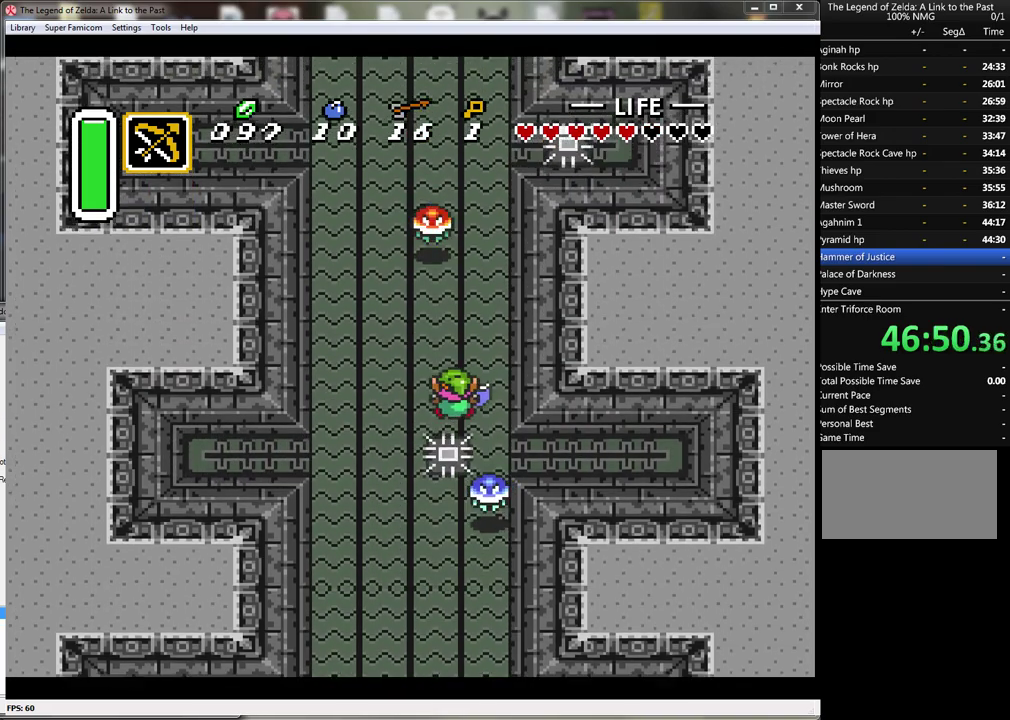
{"buttons": ["DPAD_UP", "DPAD_LEFT"], "events": [[100, "DPAD_LEFT", "down"]]}
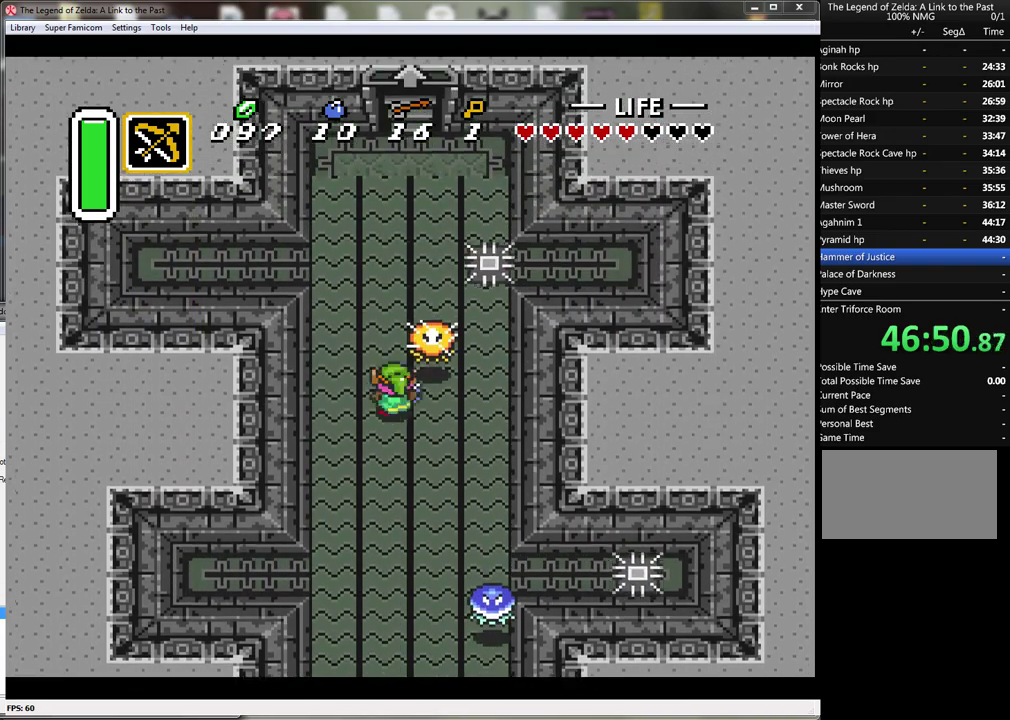
{"buttons": ["DPAD_UP"], "events": [[100, "DPAD_LEFT", "up"], [300, "DPAD_RIGHT", "down"], [500, "DPAD_RIGHT", "up"]]}
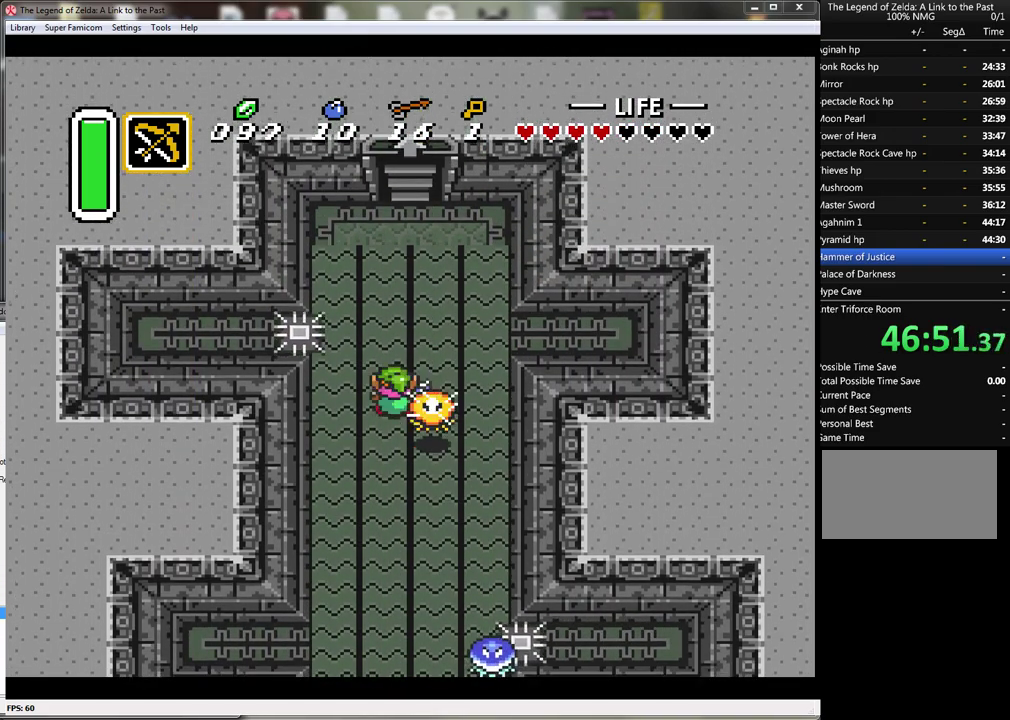
{"buttons": ["DPAD_UP"], "events": []}
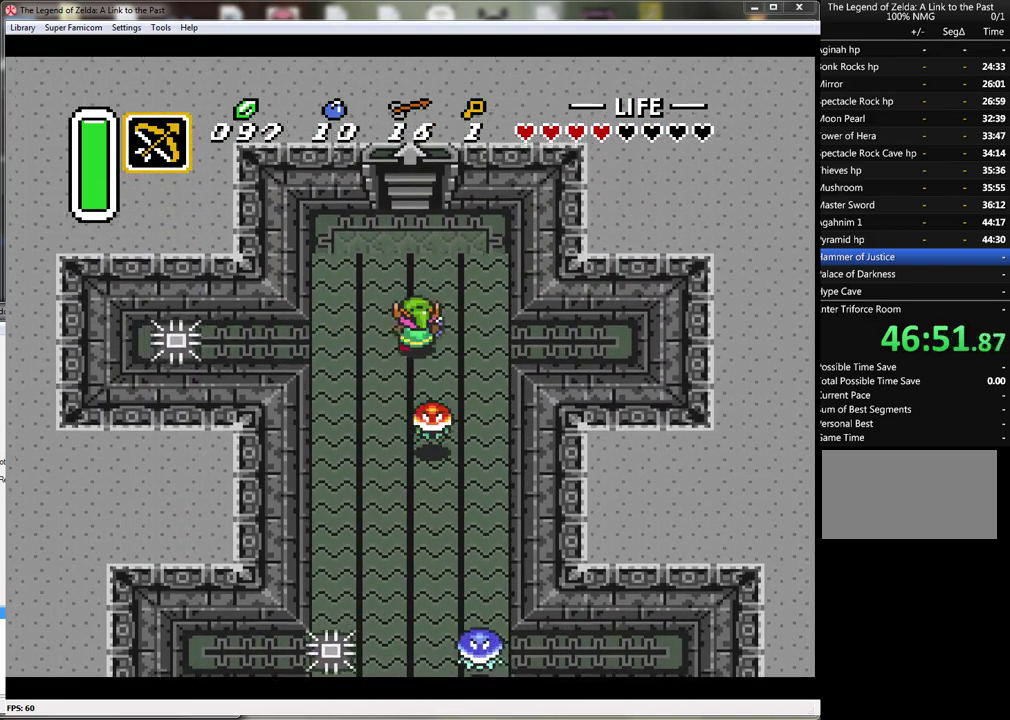
{"buttons": ["DPAD_UP"], "events": []}
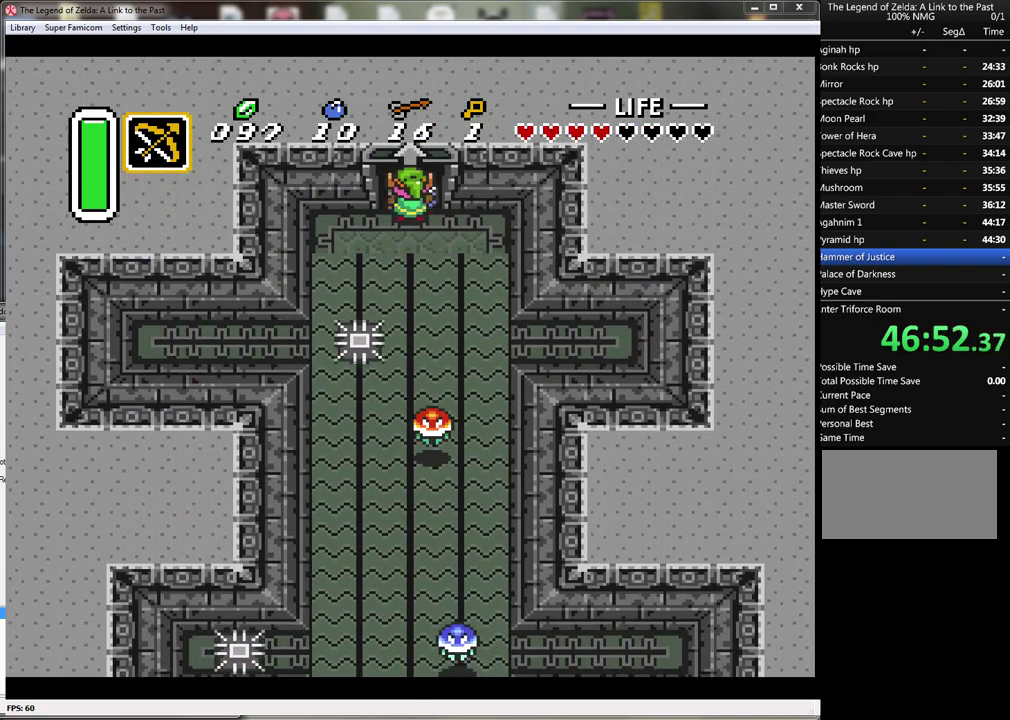
{"buttons": [], "events": [[500, "DPAD_UP", "up"]]}
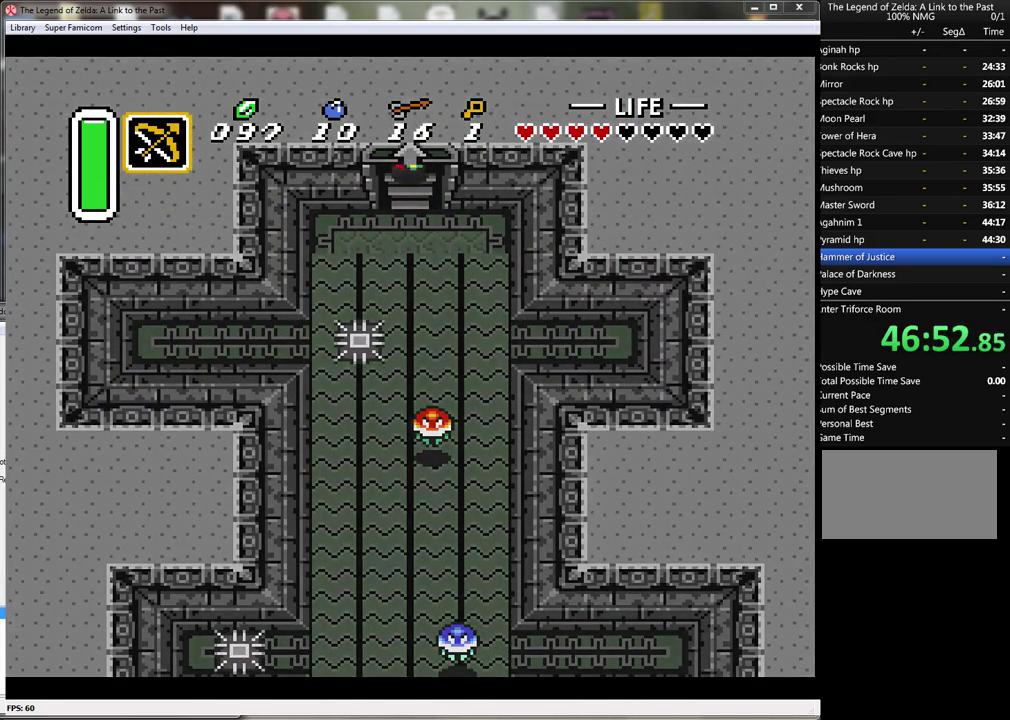
{"buttons": [], "events": []}
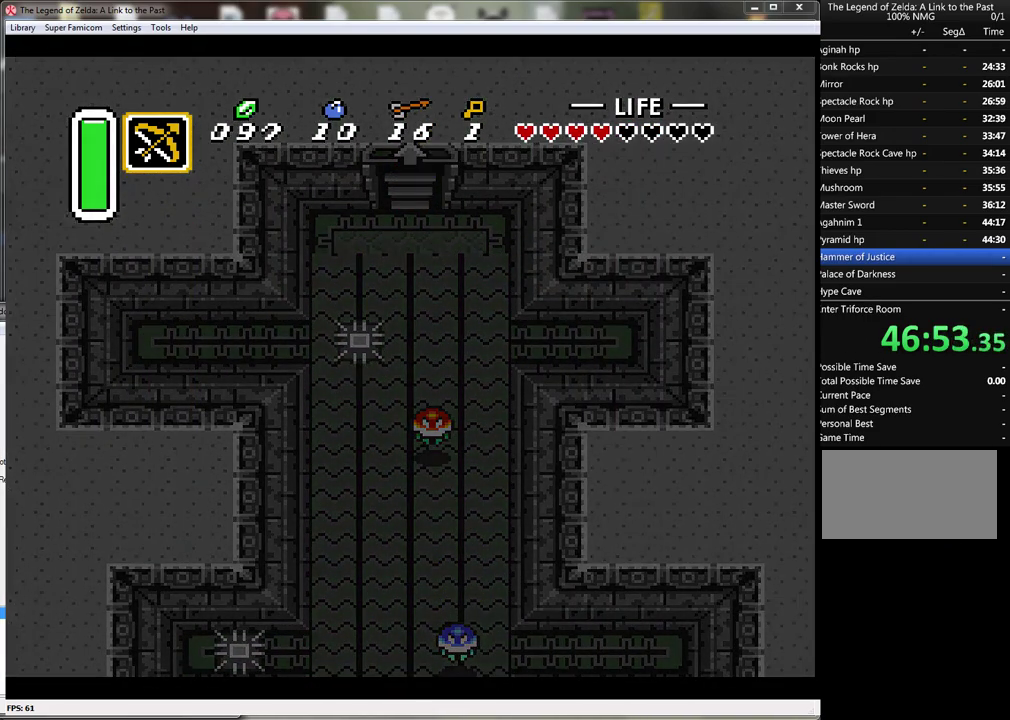
{"buttons": [], "events": []}
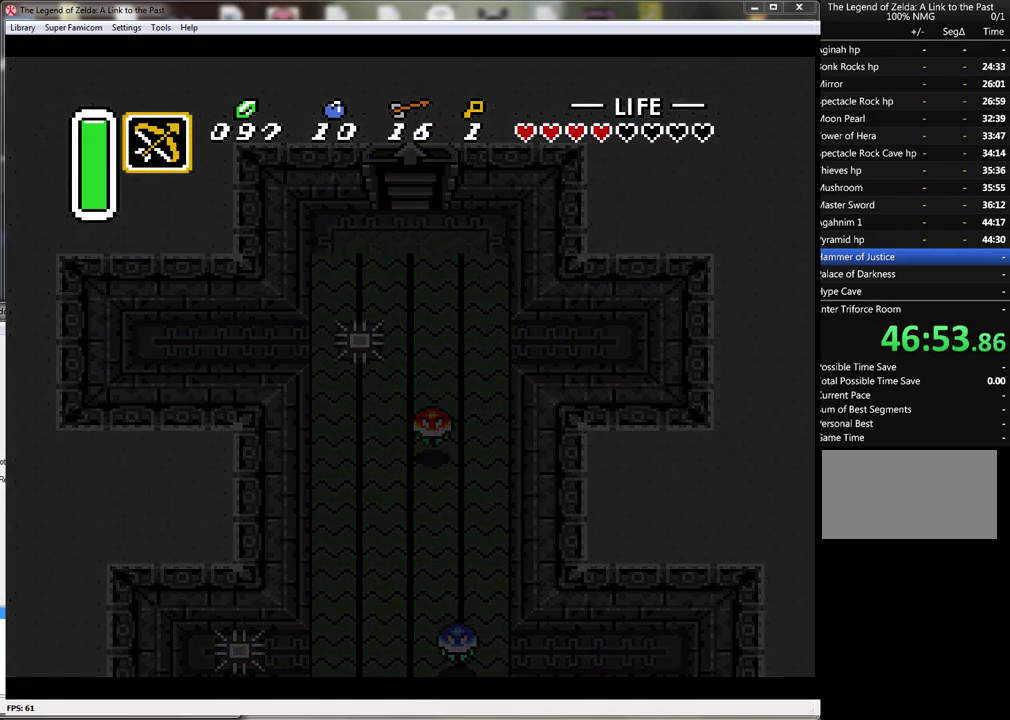
{"buttons": [], "events": []}
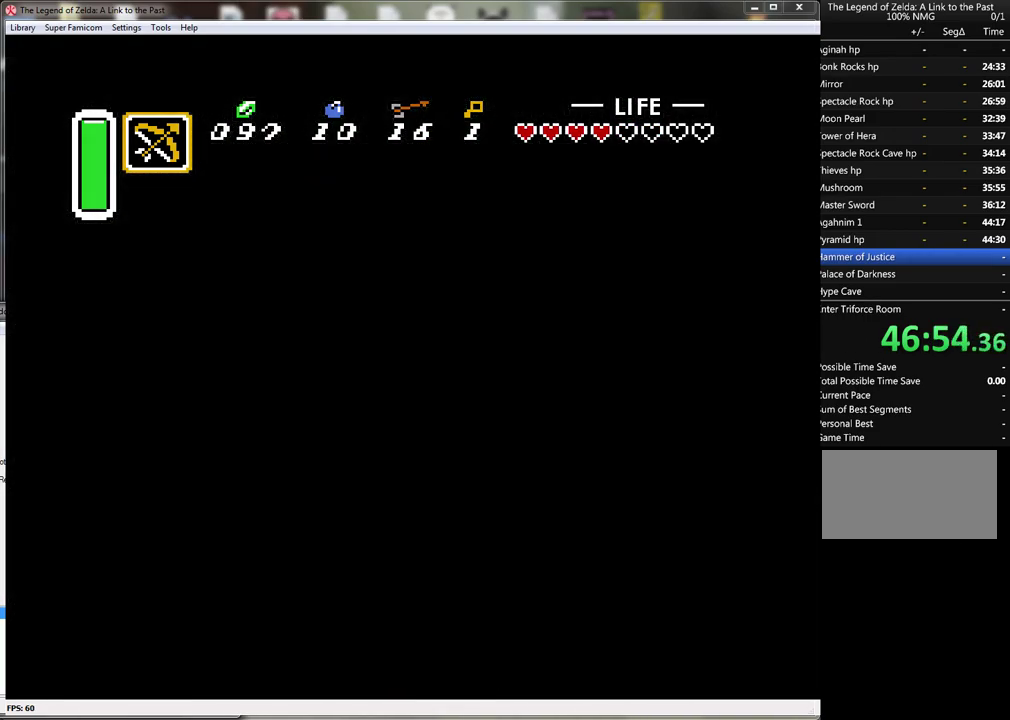
{"buttons": [], "events": []}
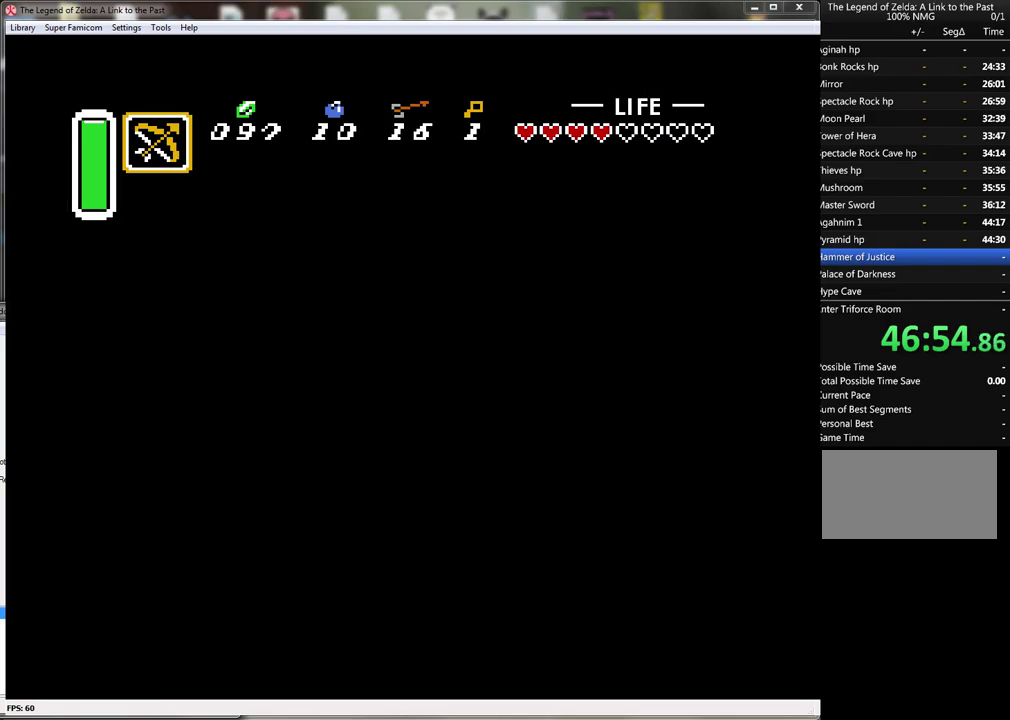
{"buttons": [], "events": []}
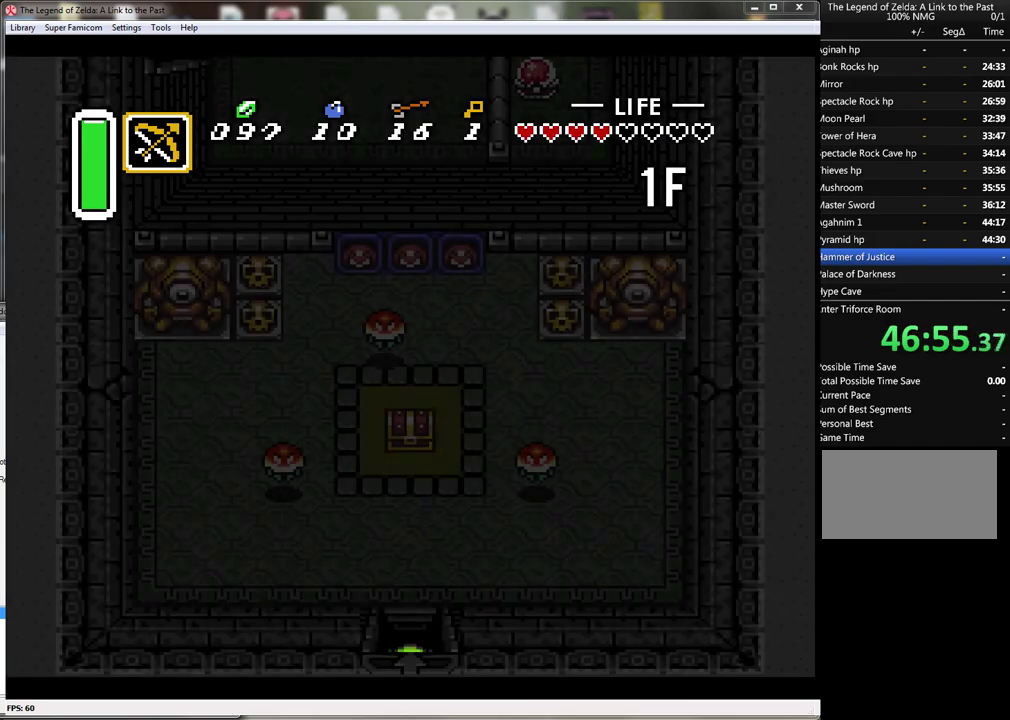
{"buttons": [], "events": []}
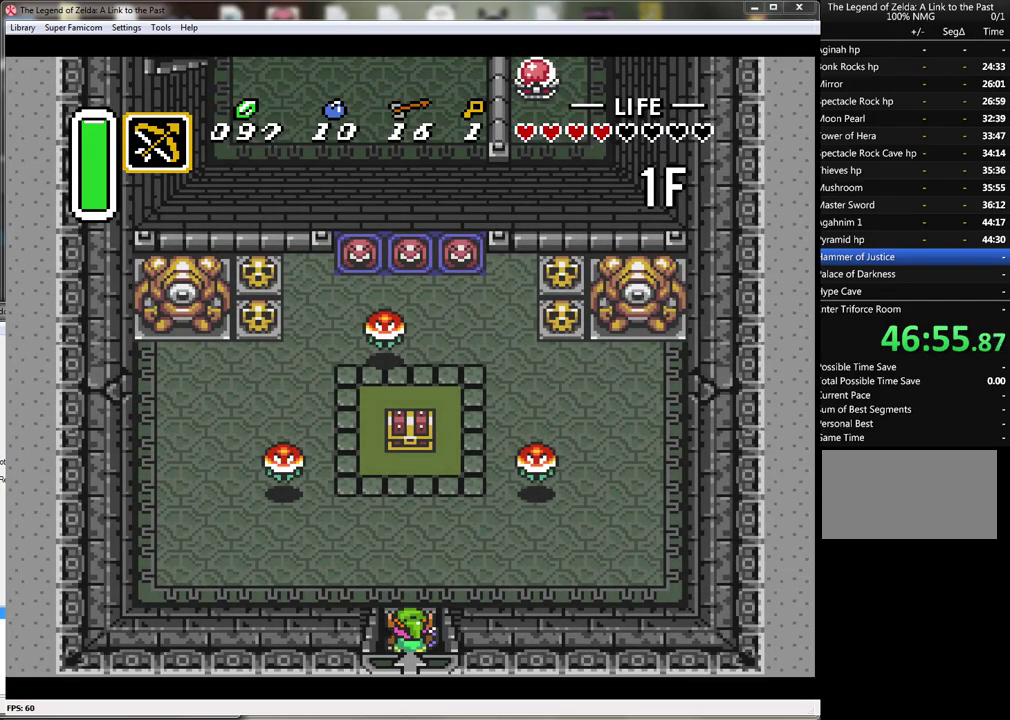
{"buttons": ["DPAD_UP"], "events": [[367, "DPAD_UP", "down"]]}
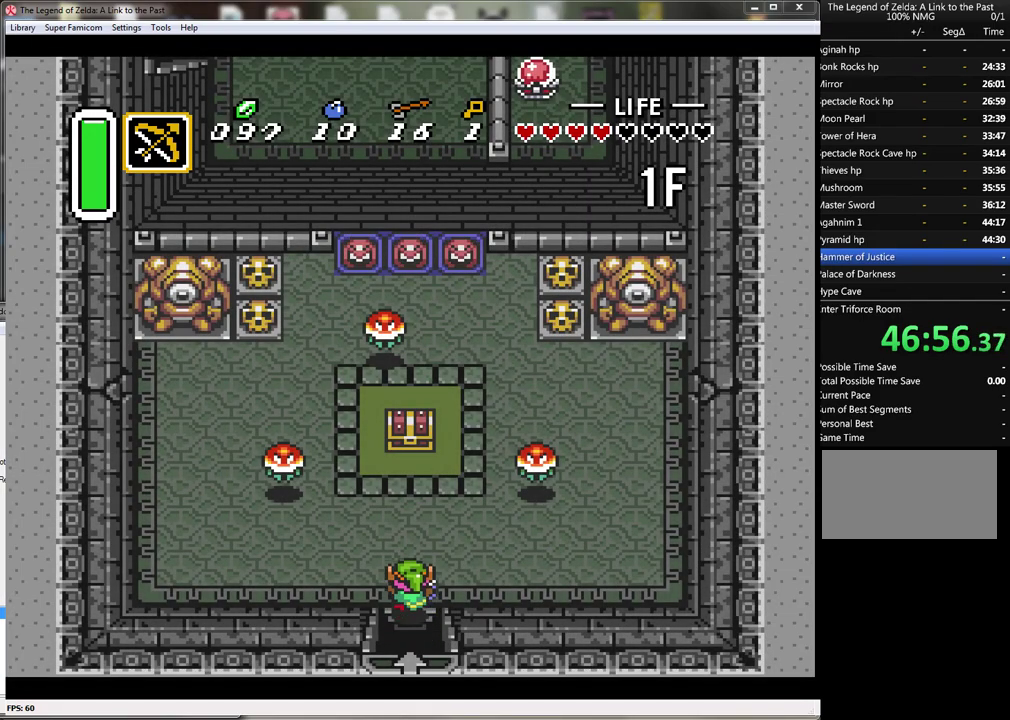
{"buttons": ["DPAD_UP"], "events": []}
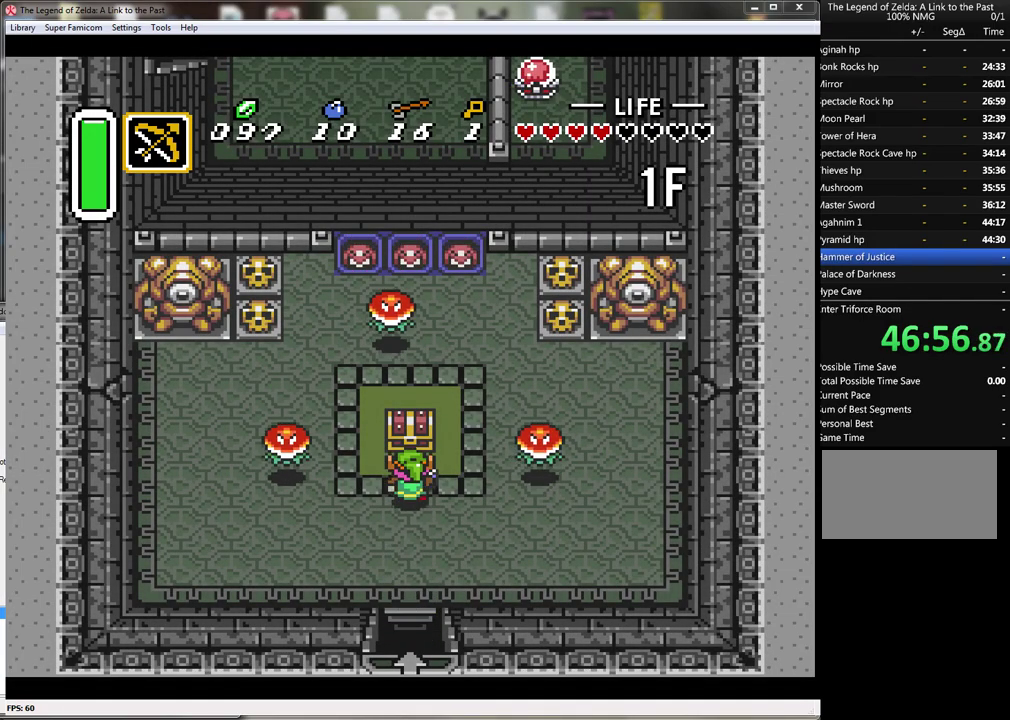
{"buttons": [], "events": [[83, "A", "down"], [117, "DPAD_UP", "up"], [283, "A", "up"]]}
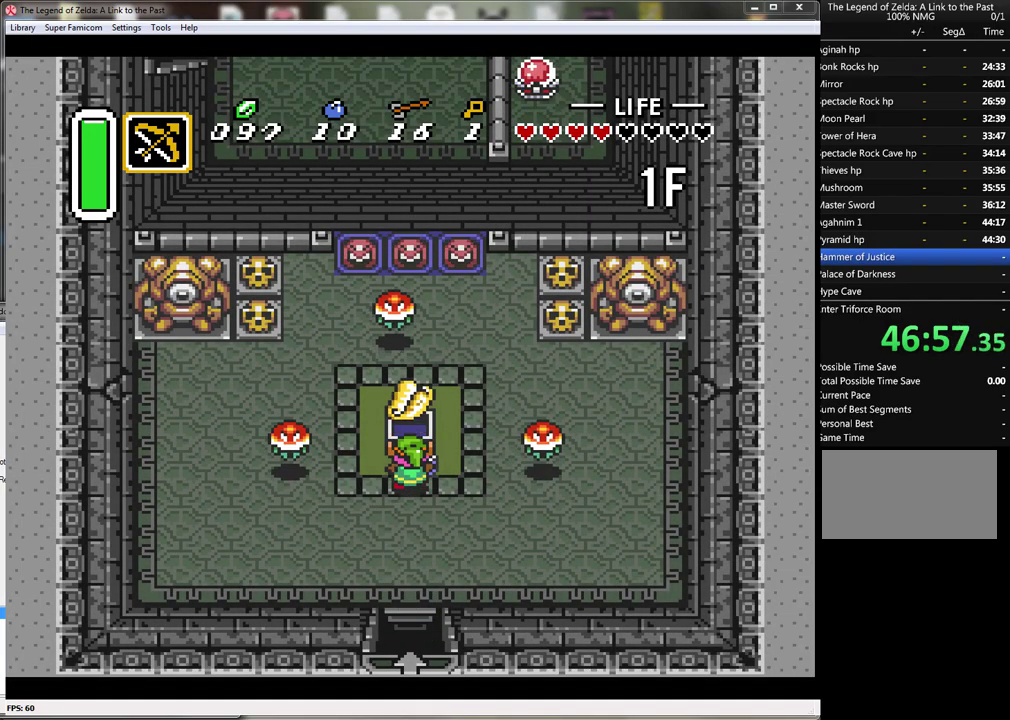
{"buttons": [], "events": [[433, "A", "down"], [500, "A", "up"]]}
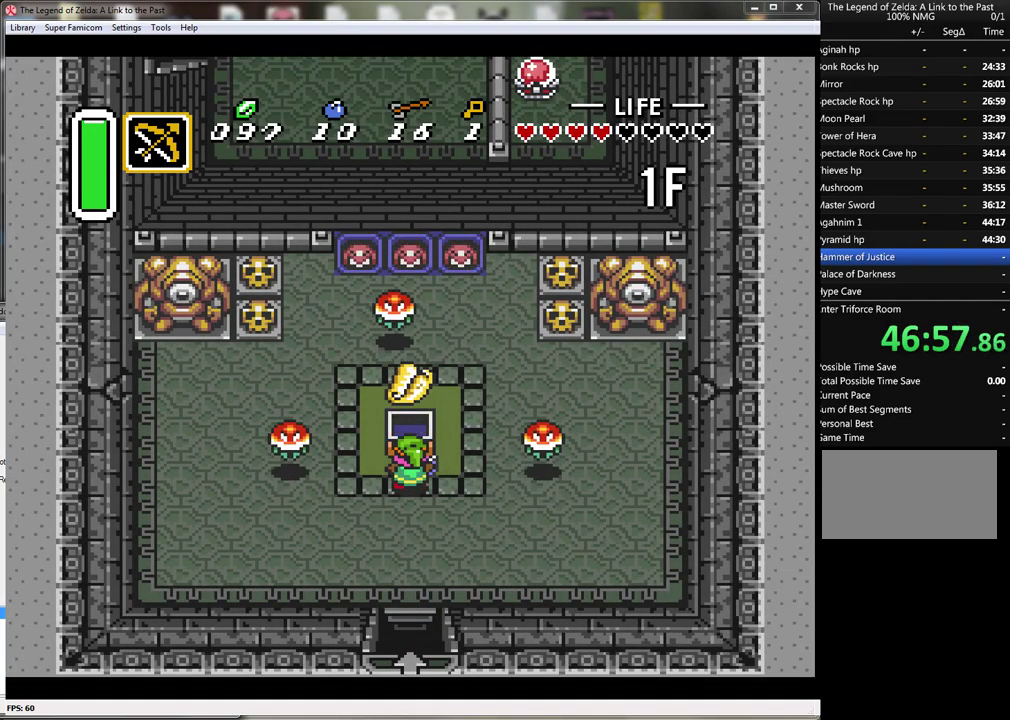
{"buttons": [], "events": [[100, "A", "down"], [150, "A", "up"], [250, "A", "down"], [333, "A", "up"], [400, "A", "down"], [500, "A", "up"]]}
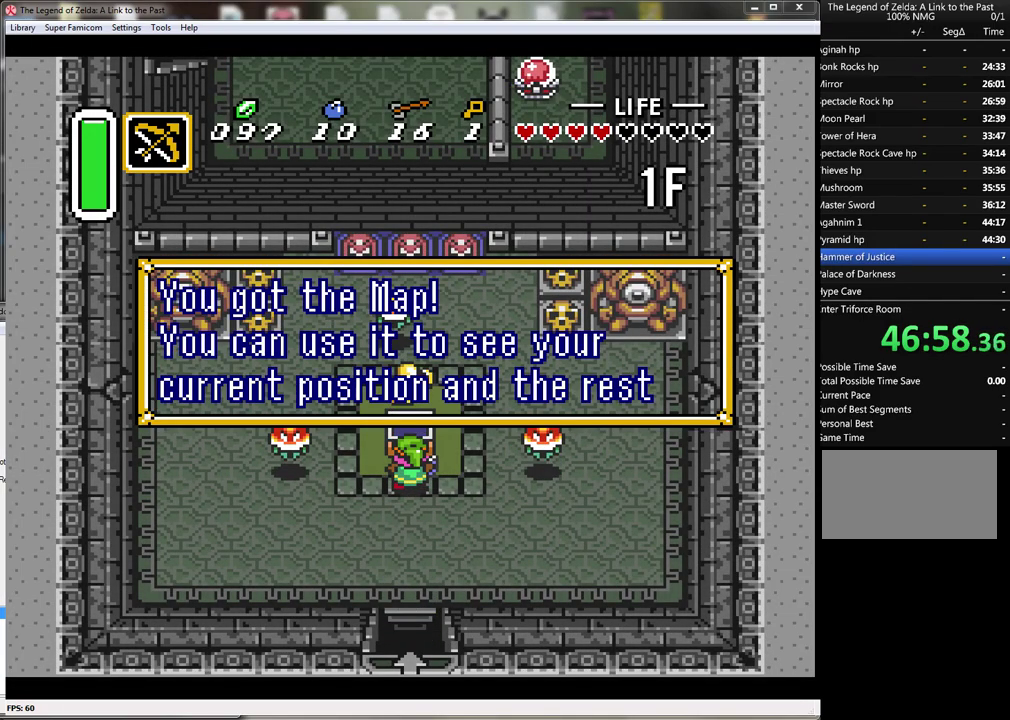
{"buttons": [], "events": [[83, "A", "down"], [183, "A", "up"], [250, "A", "down"], [333, "A", "up"], [400, "A", "down"], [500, "A", "up"]]}
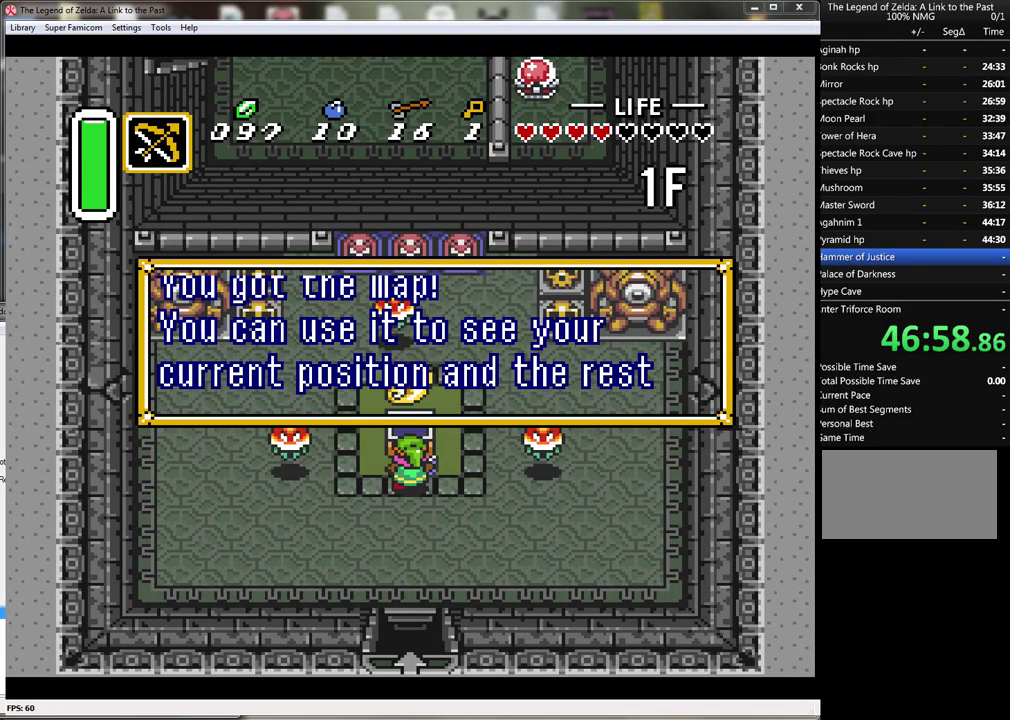
{"buttons": [], "events": [[67, "A", "down"], [183, "A", "up"], [250, "A", "down"], [350, "A", "up"], [433, "A", "down"], [500, "A", "up"]]}
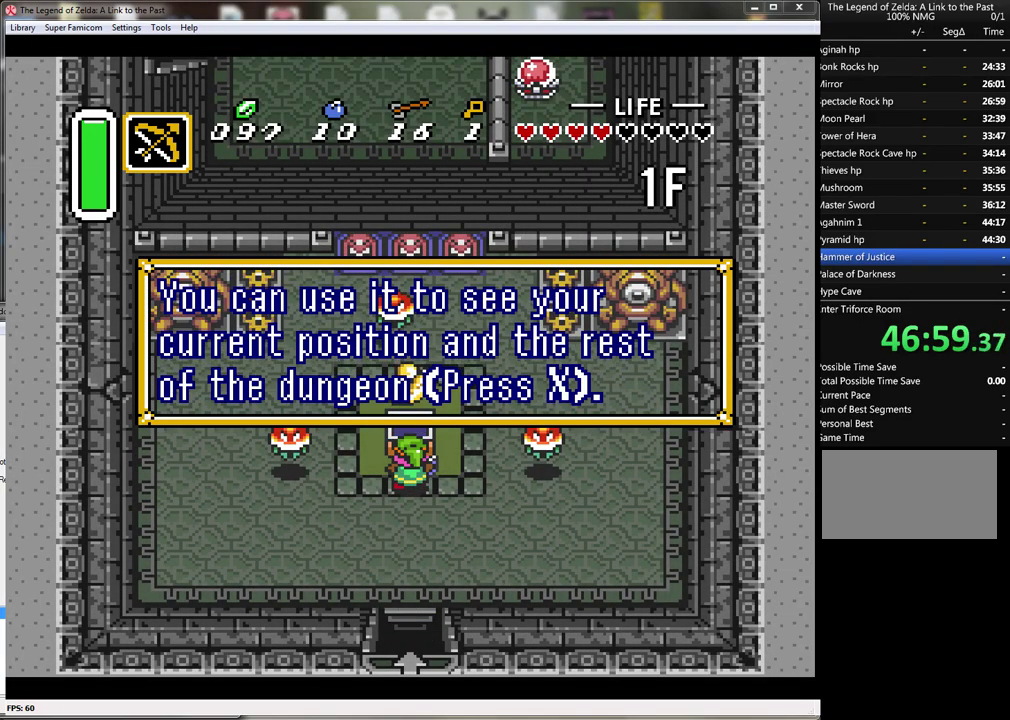
{"buttons": ["DPAD_DOWN"], "events": [[83, "A", "down"], [183, "A", "up"], [250, "A", "down"], [367, "A", "up"], [467, "DPAD_DOWN", "down"]]}
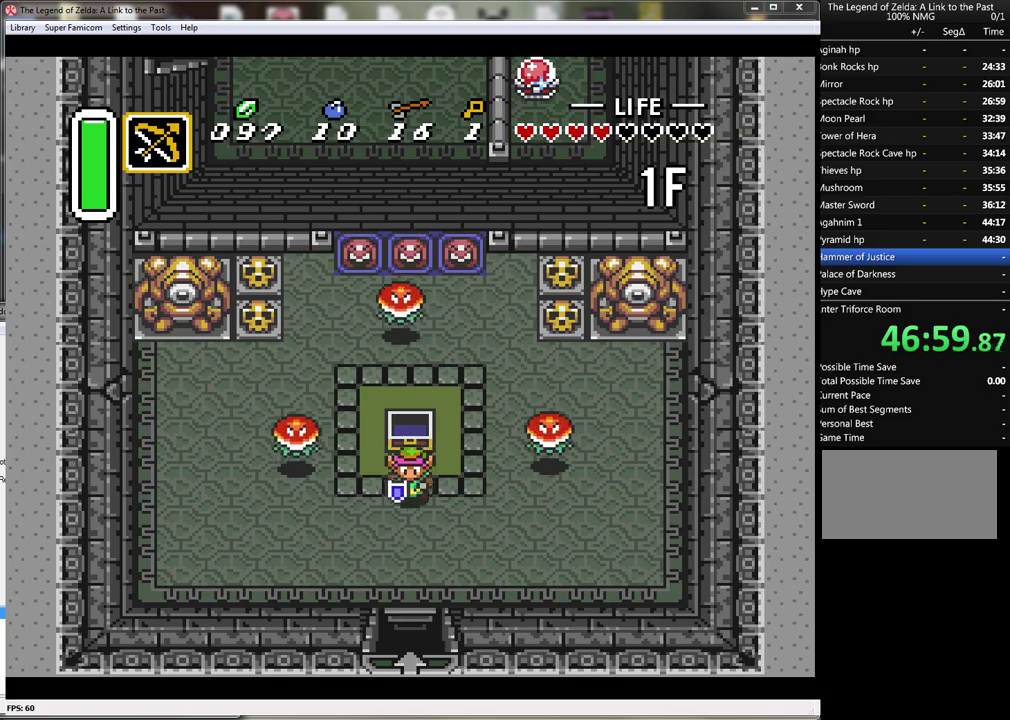
{"buttons": ["DPAD_LEFT"], "events": [[183, "DPAD_LEFT", "down"], [217, "DPAD_DOWN", "up"]]}